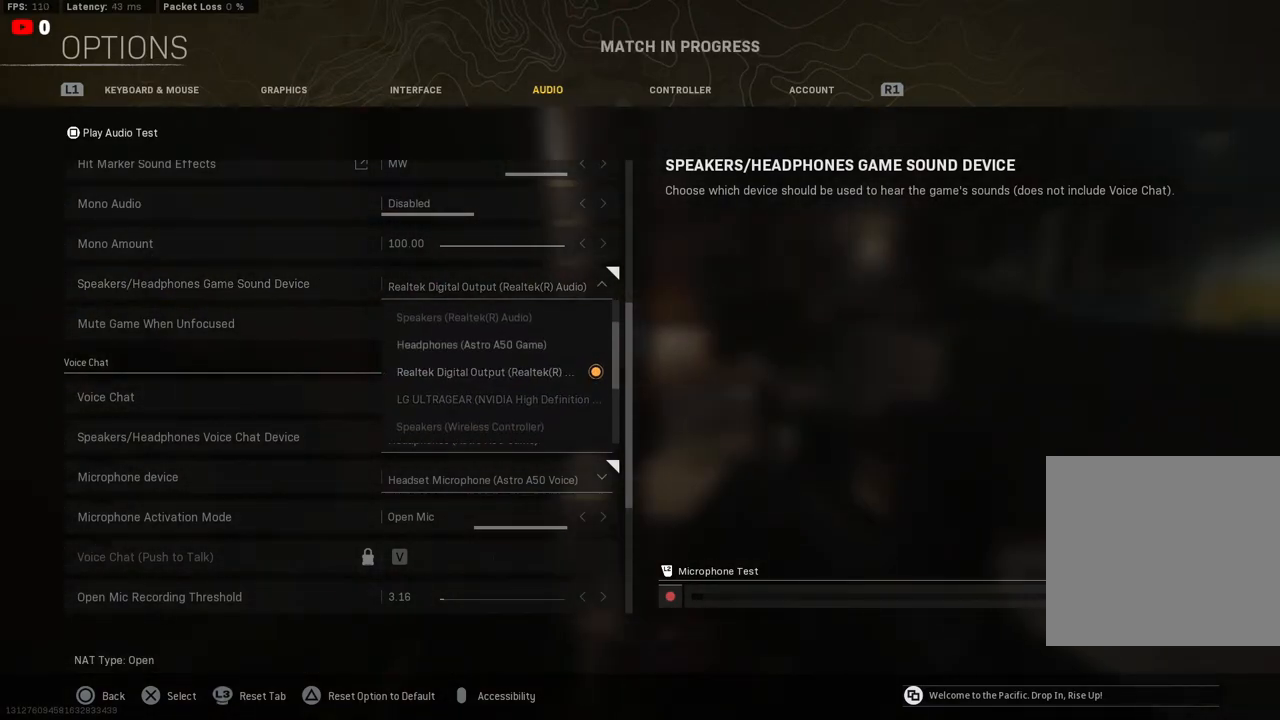
Gameplay with a controller (PlayStation layout); each line is a JSON object with the inputs held at the frame after it. "events" lists button and stick changes between this image and that frame as [ms after this image, input, new state], when the widget could be followed in between.
{"buttons": [], "left_stick": "center", "right_stick": "center", "events": [[33, "DPAD_UP", "down"], [150, "DPAD_UP", "up"], [283, "DPAD_UP", "down"], [383, "DPAD_UP", "up"]]}
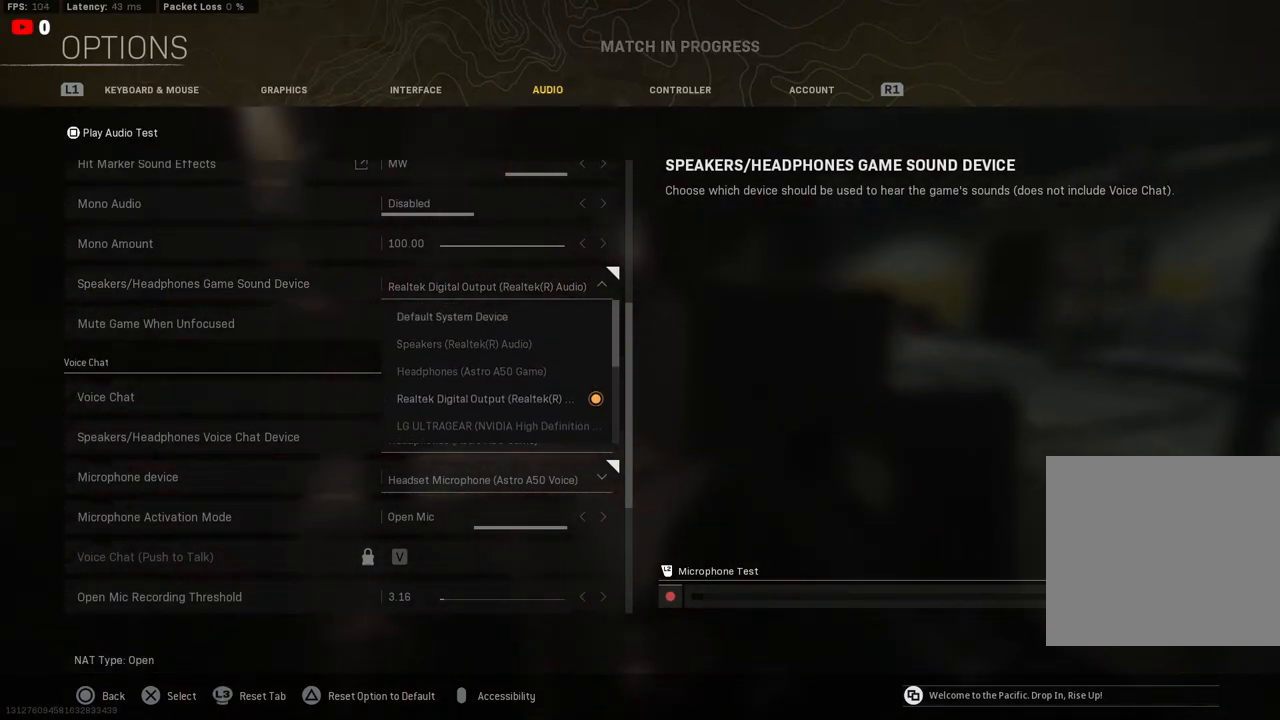
{"buttons": [], "left_stick": "center", "right_stick": "center", "events": [[233, "DPAD_DOWN", "down"], [300, "DPAD_DOWN", "up"], [383, "DPAD_DOWN", "down"], [500, "DPAD_DOWN", "up"]]}
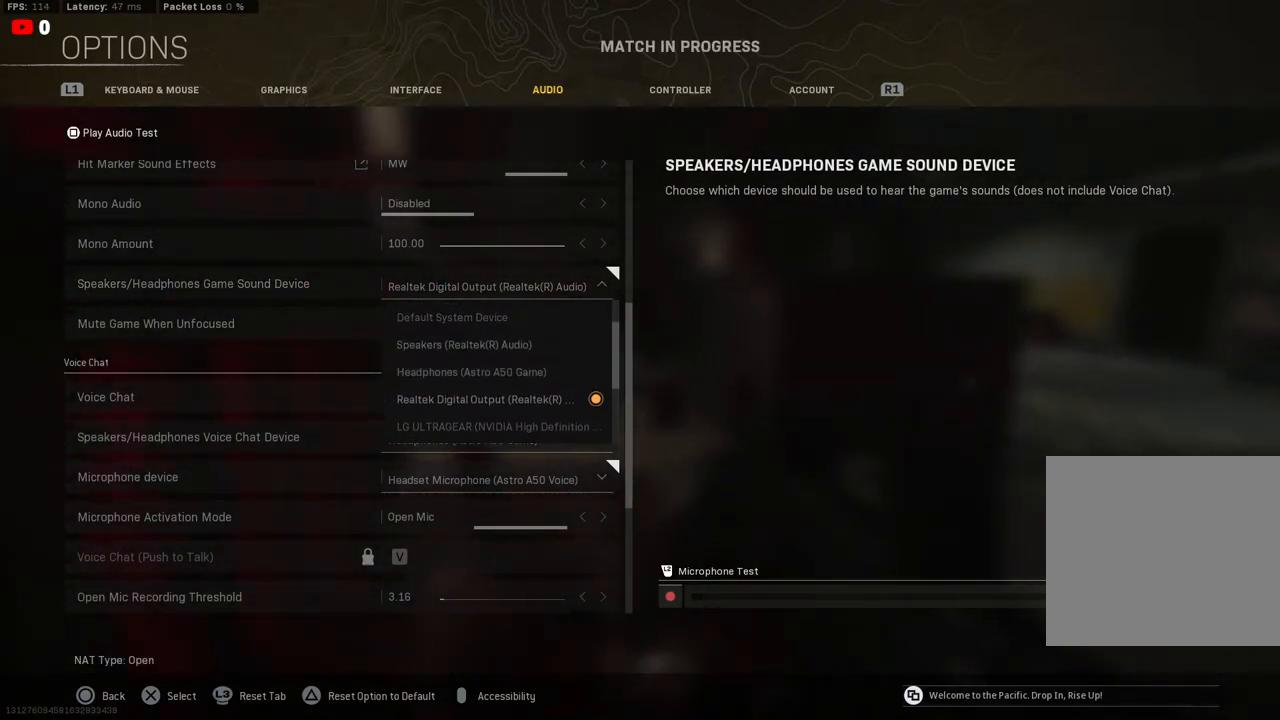
{"buttons": ["DPAD_DOWN"], "left_stick": "center", "right_stick": "center", "events": [[83, "DPAD_DOWN", "down"], [200, "DPAD_DOWN", "up"], [250, "DPAD_DOWN", "down"], [350, "DPAD_DOWN", "up"], [417, "DPAD_DOWN", "down"]]}
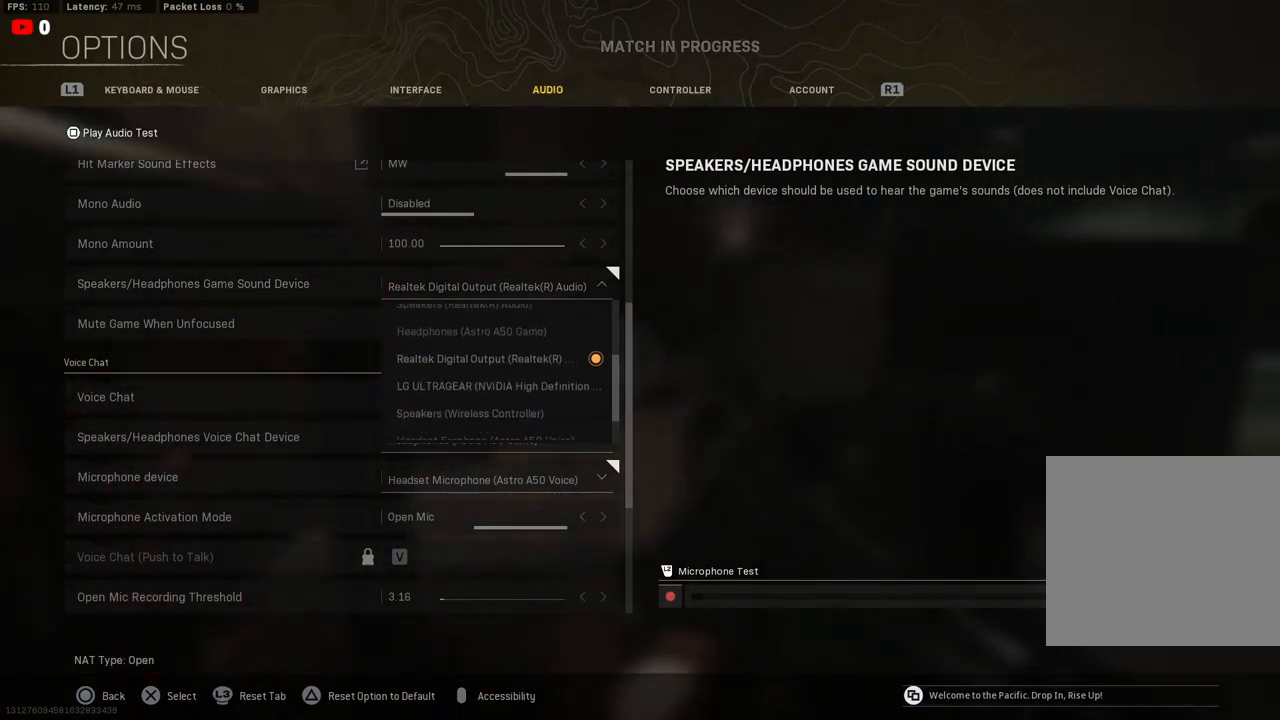
{"buttons": [], "left_stick": "center", "right_stick": "center", "events": [[33, "DPAD_DOWN", "up"], [133, "DPAD_DOWN", "down"], [233, "DPAD_DOWN", "up"]]}
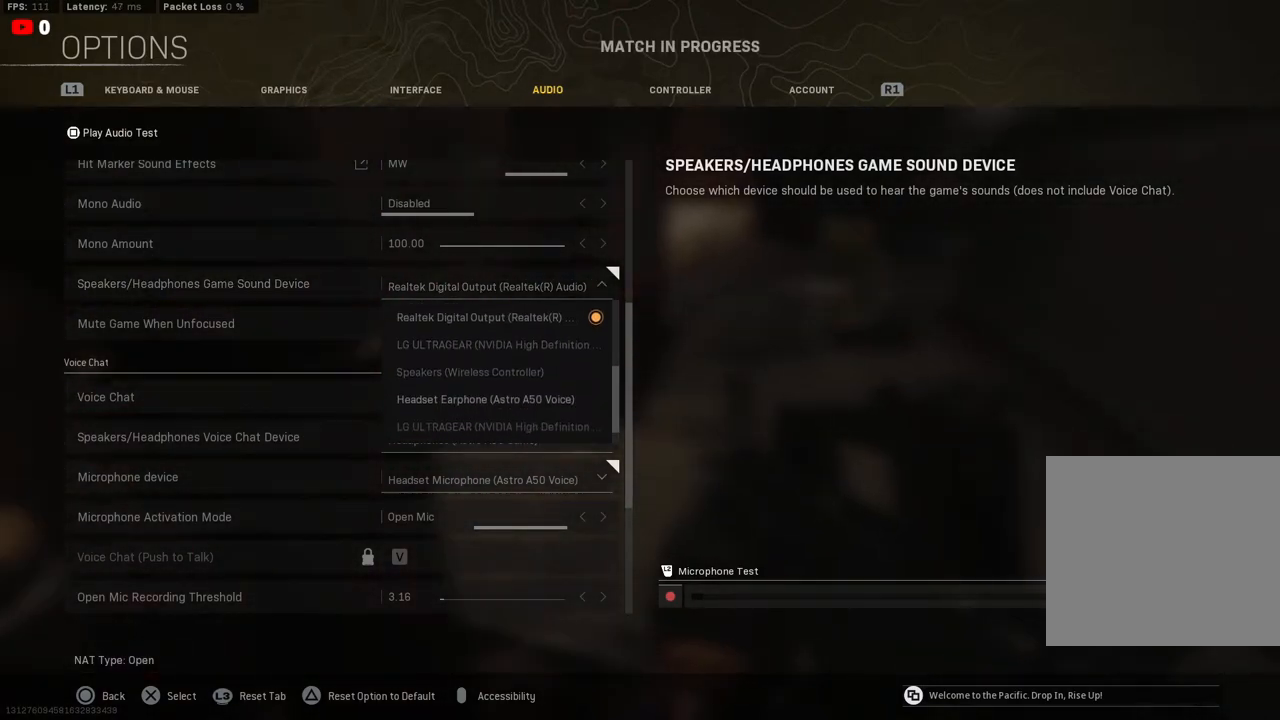
{"buttons": [], "left_stick": "center", "right_stick": "center", "events": [[117, "CROSS", "down"], [300, "CROSS", "up"]]}
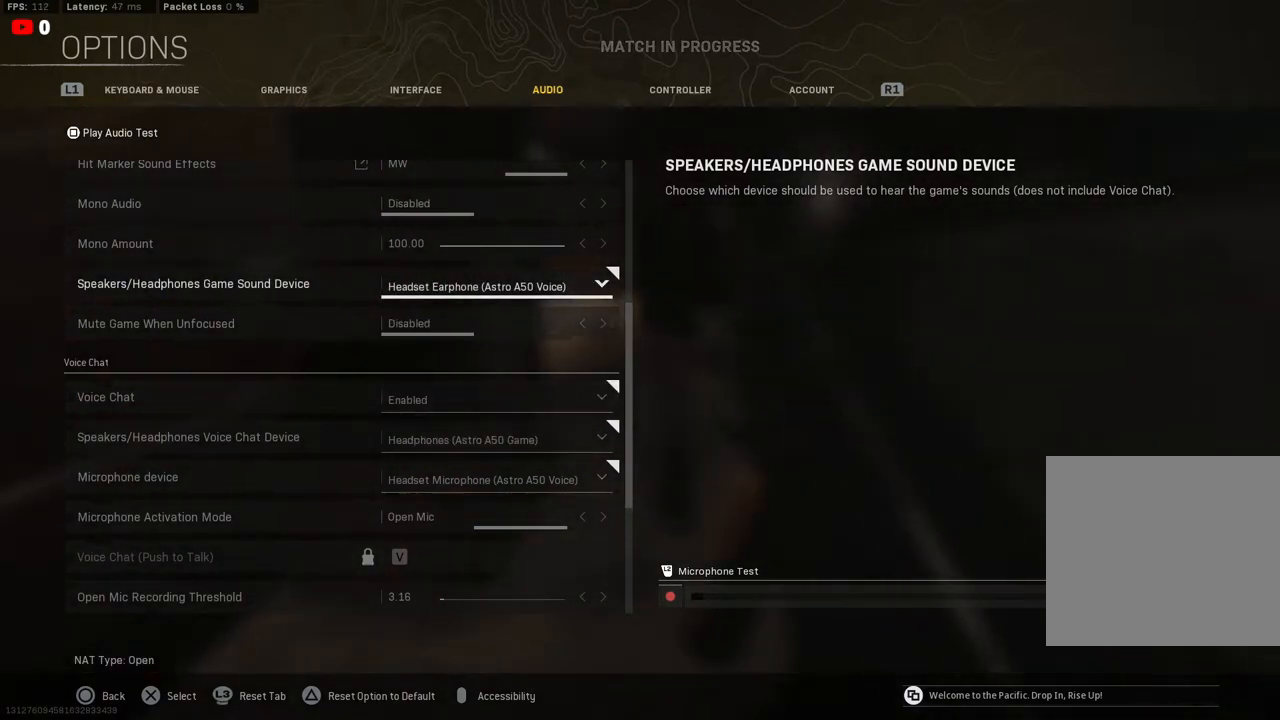
{"buttons": [], "left_stick": "center", "right_stick": "center", "events": []}
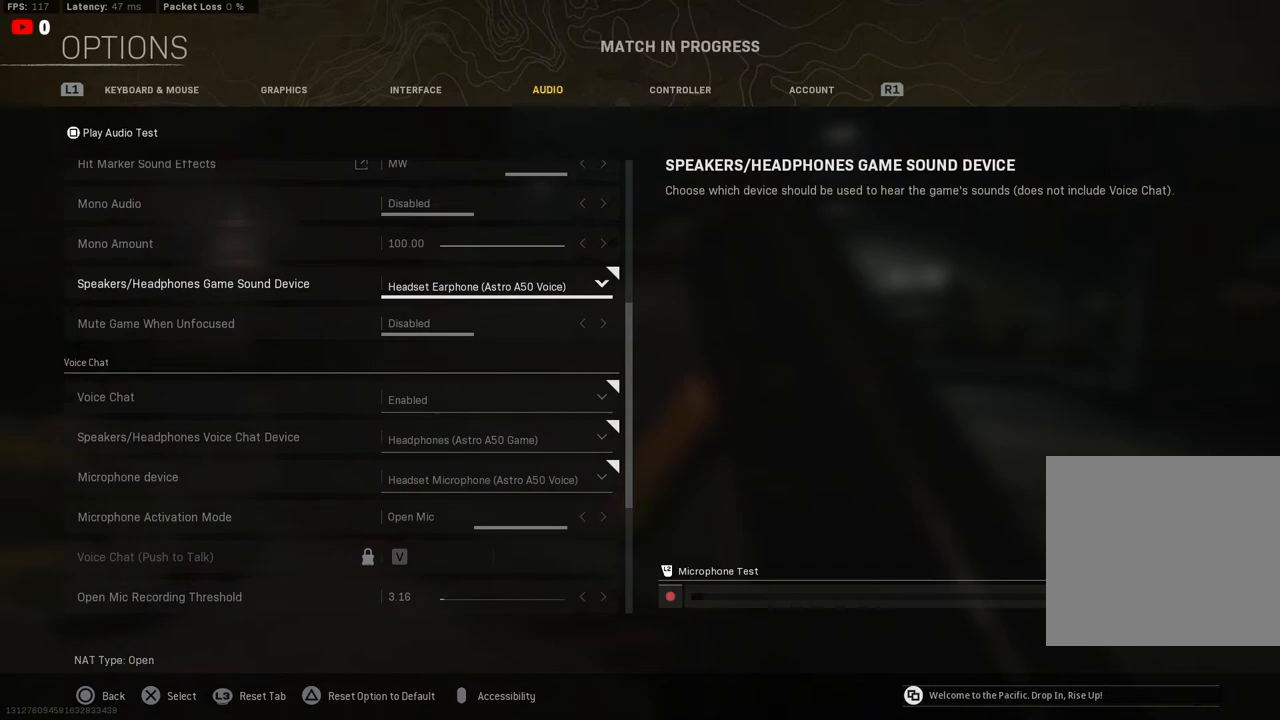
{"buttons": ["CIRCLE"], "left_stick": "center", "right_stick": "center", "events": [[417, "CIRCLE", "down"]]}
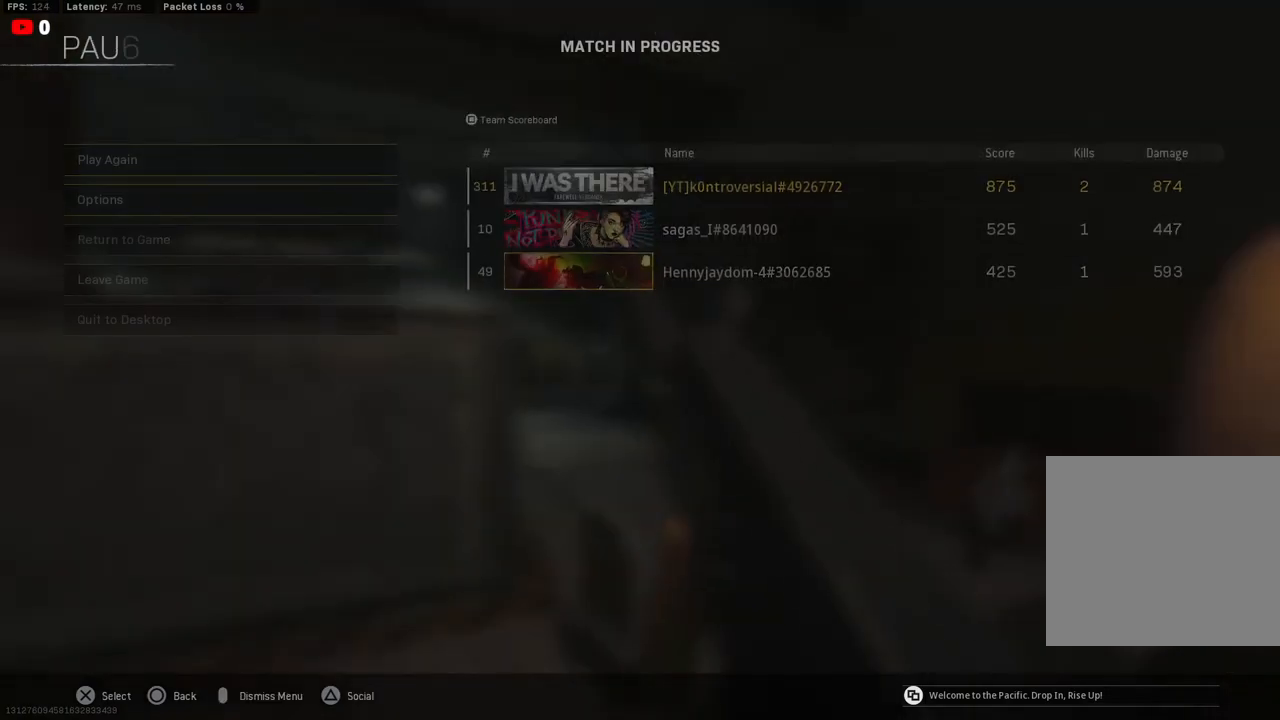
{"buttons": [], "left_stick": "center", "right_stick": "center", "events": [[17, "CIRCLE", "up"]]}
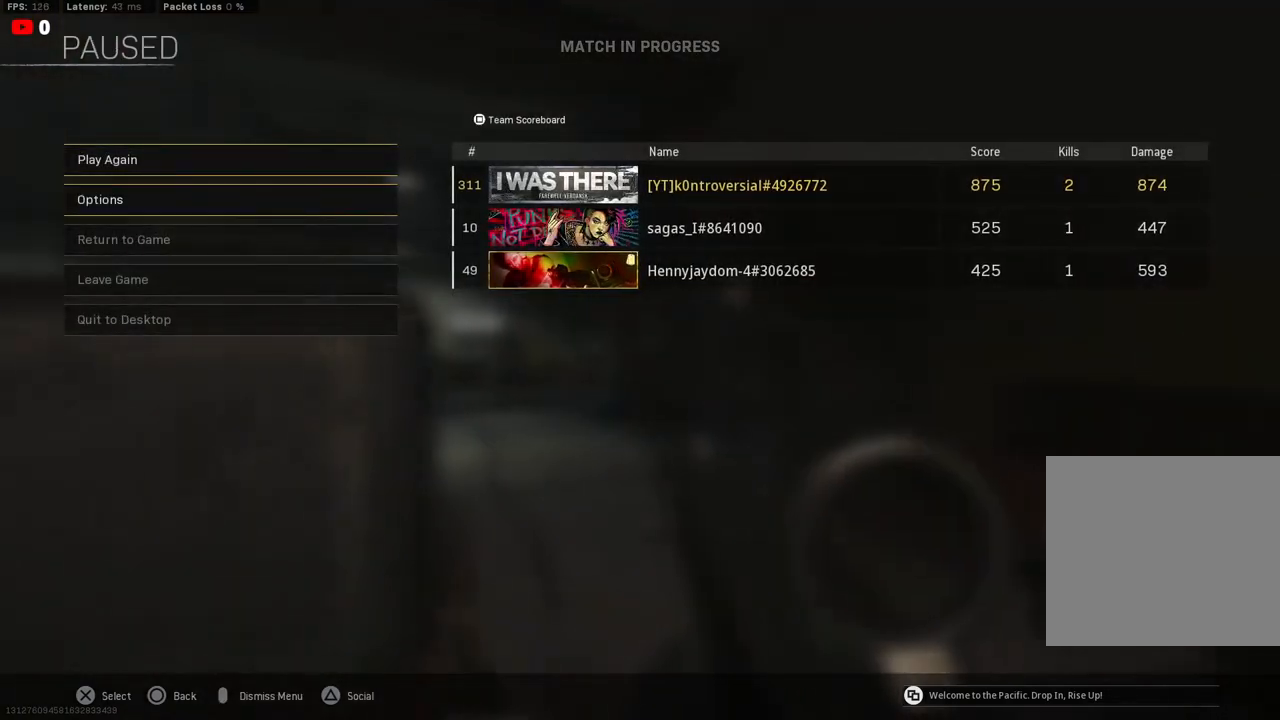
{"buttons": [], "left_stick": "center", "right_stick": "center", "events": []}
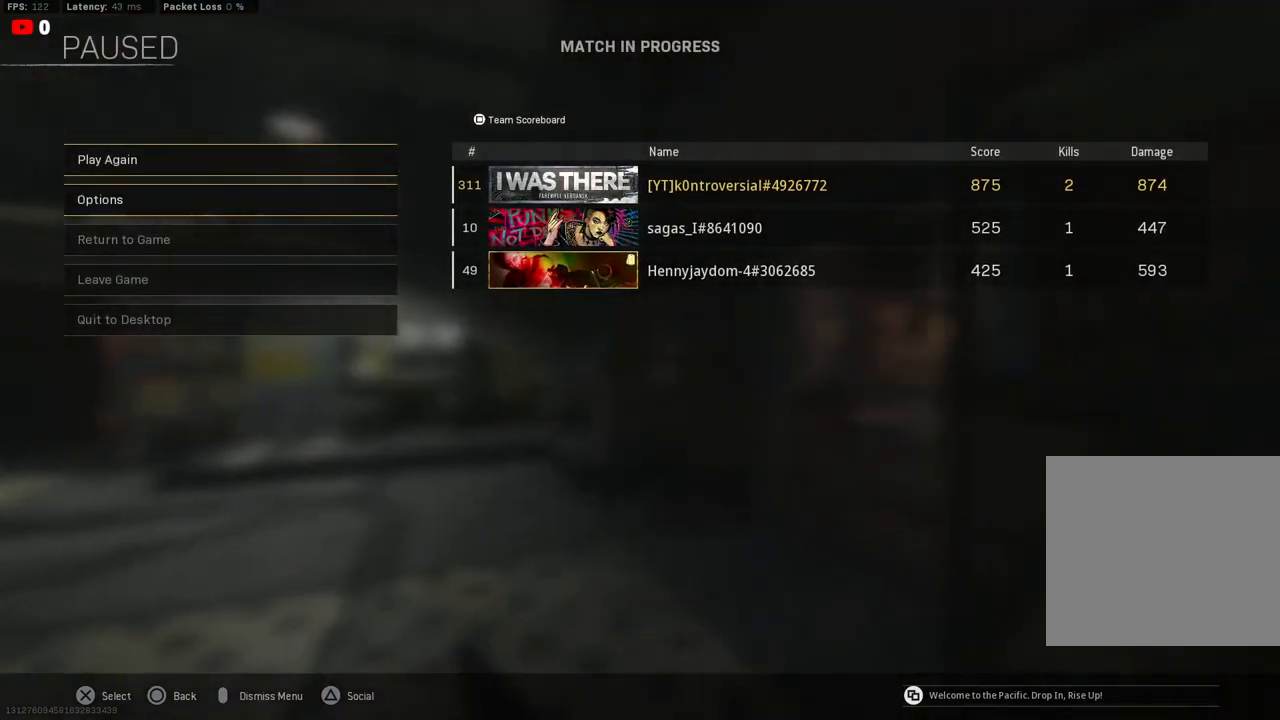
{"buttons": ["DPAD_DOWN"], "left_stick": "center", "right_stick": "center", "events": [[467, "DPAD_DOWN", "down"]]}
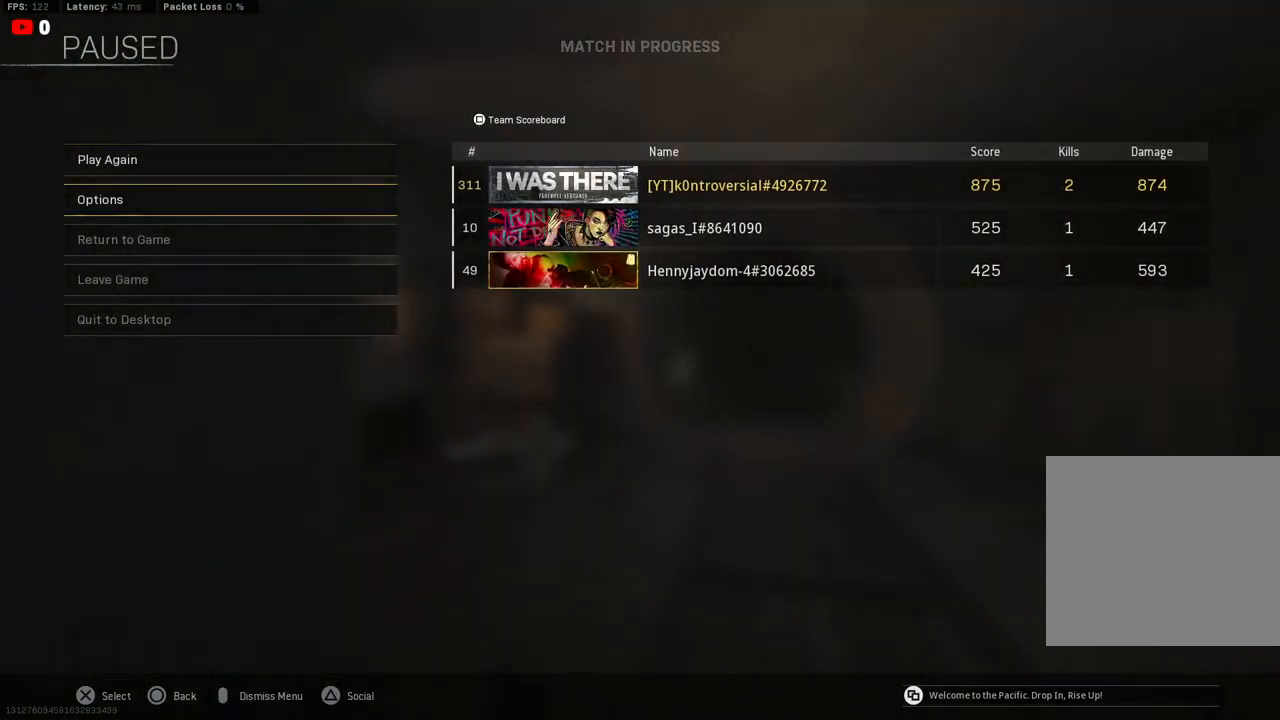
{"buttons": [], "left_stick": "center", "right_stick": "center", "events": [[83, "DPAD_DOWN", "up"], [300, "DPAD_UP", "down"], [383, "DPAD_UP", "up"]]}
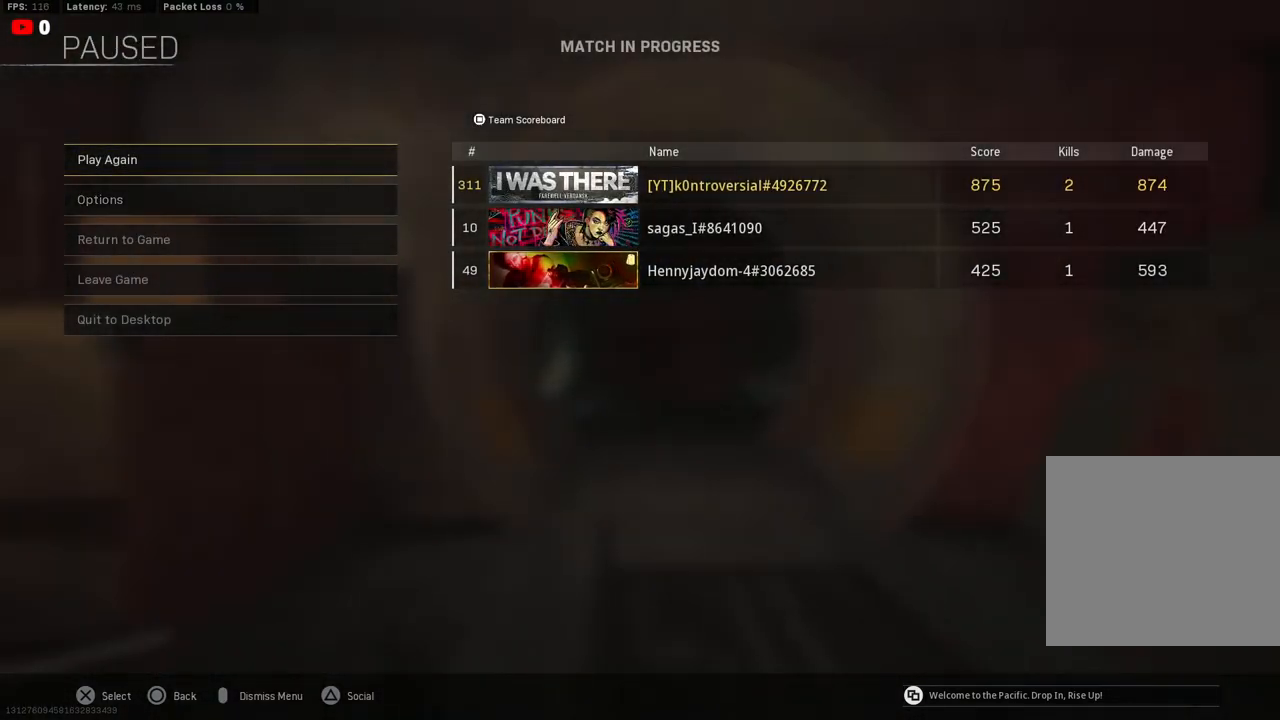
{"buttons": [], "left_stick": "center", "right_stick": "center", "events": [[100, "DPAD_DOWN", "down"], [200, "DPAD_DOWN", "up"], [217, "CROSS", "down"], [383, "CROSS", "up"]]}
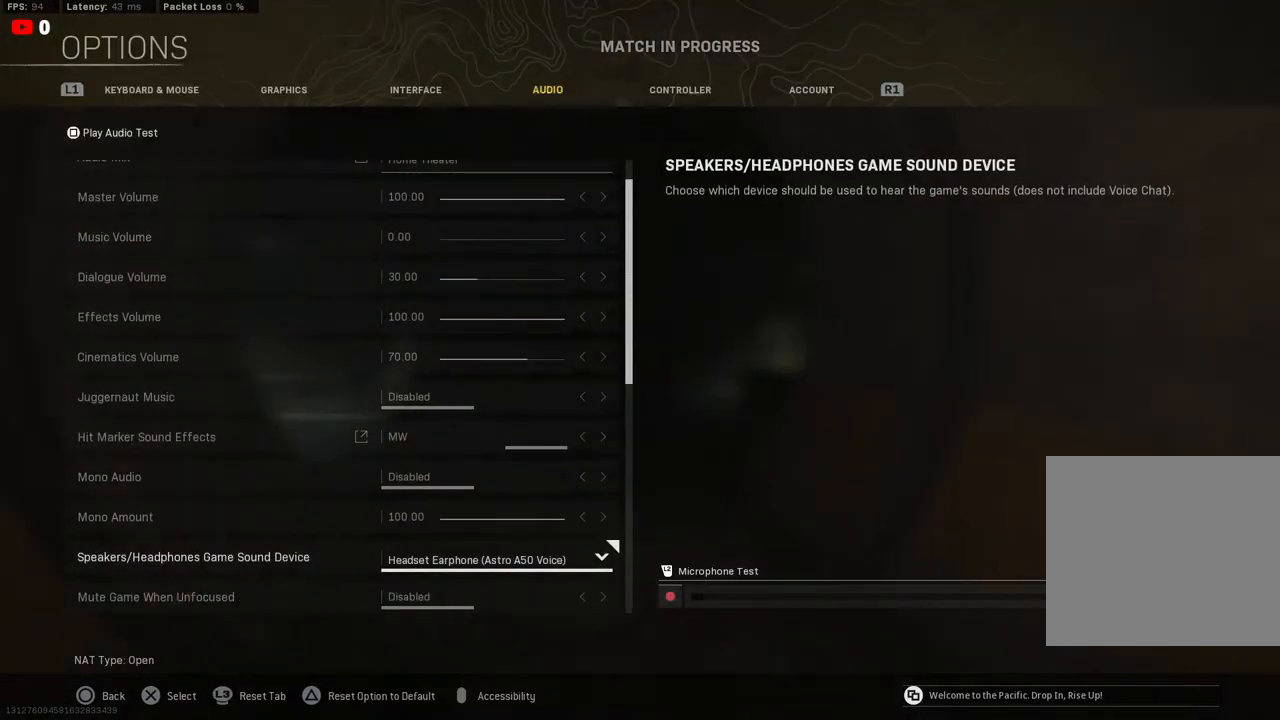
{"buttons": [], "left_stick": "center", "right_stick": "center", "events": []}
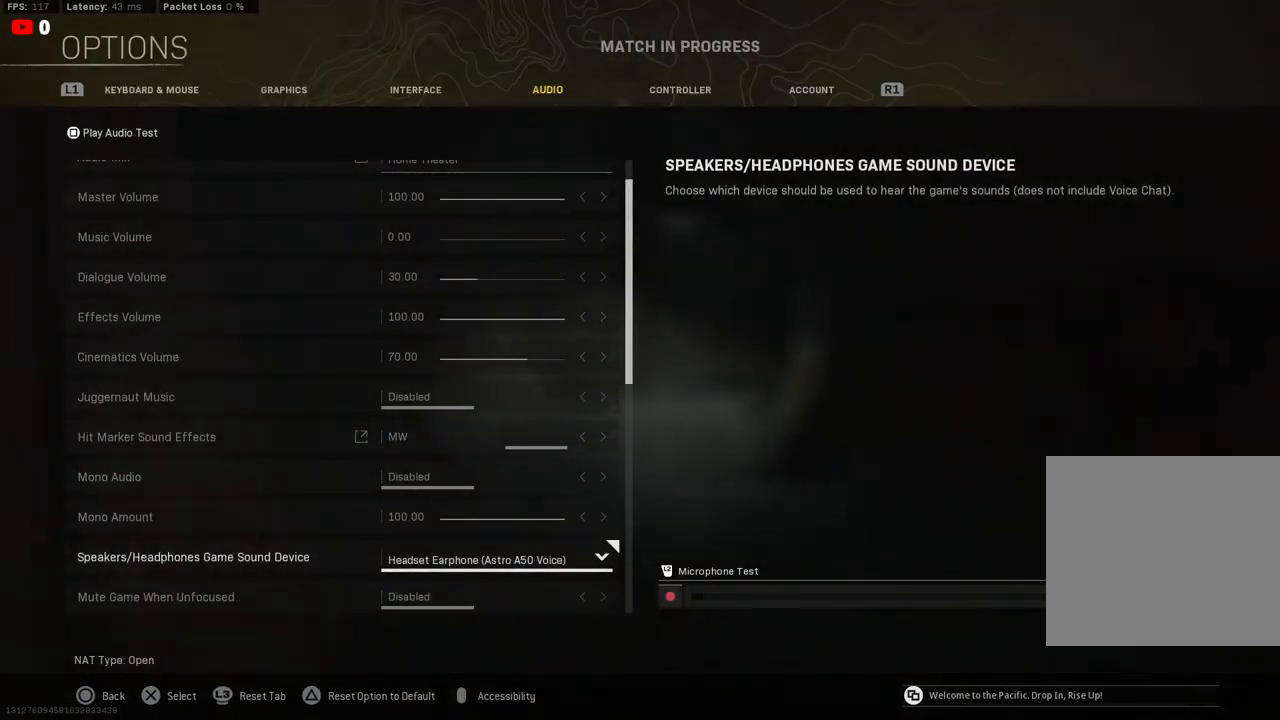
{"buttons": [], "left_stick": "center", "right_stick": "center", "events": [[250, "DPAD_UP", "down"], [350, "DPAD_UP", "up"]]}
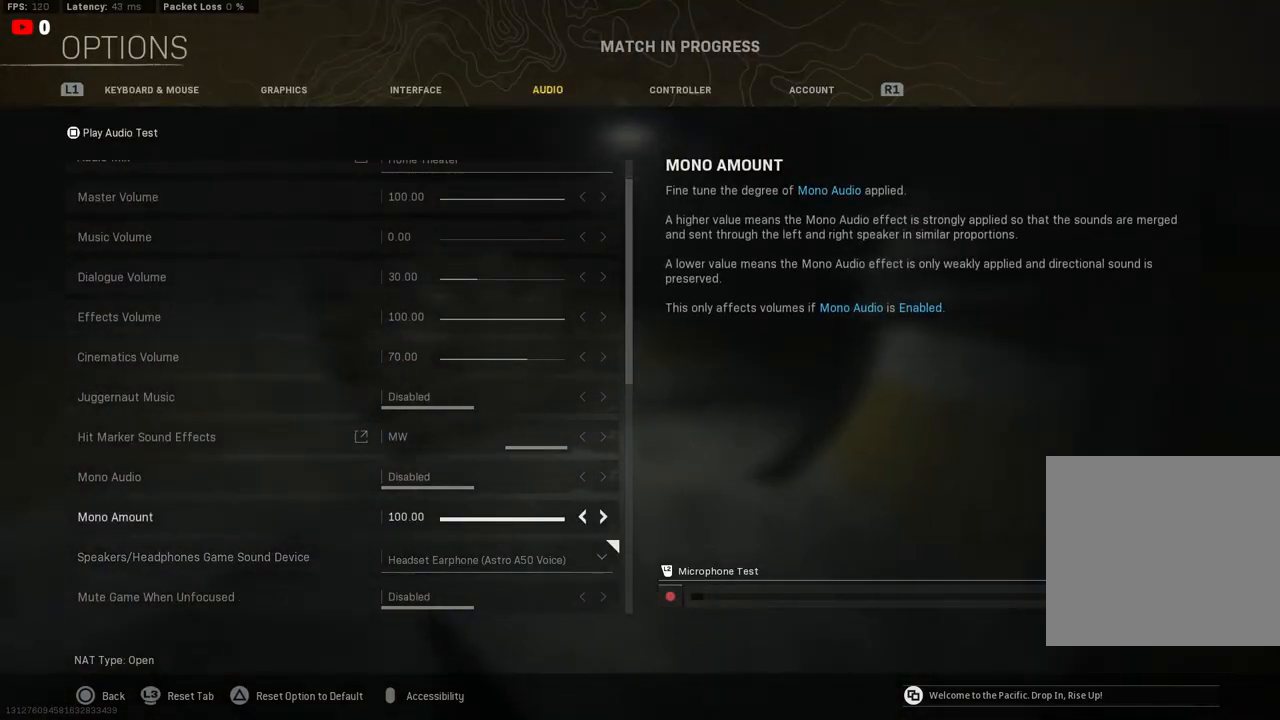
{"buttons": [], "left_stick": "center", "right_stick": "center", "events": [[50, "DPAD_UP", "down"], [150, "DPAD_UP", "up"], [250, "DPAD_UP", "down"], [333, "DPAD_UP", "up"]]}
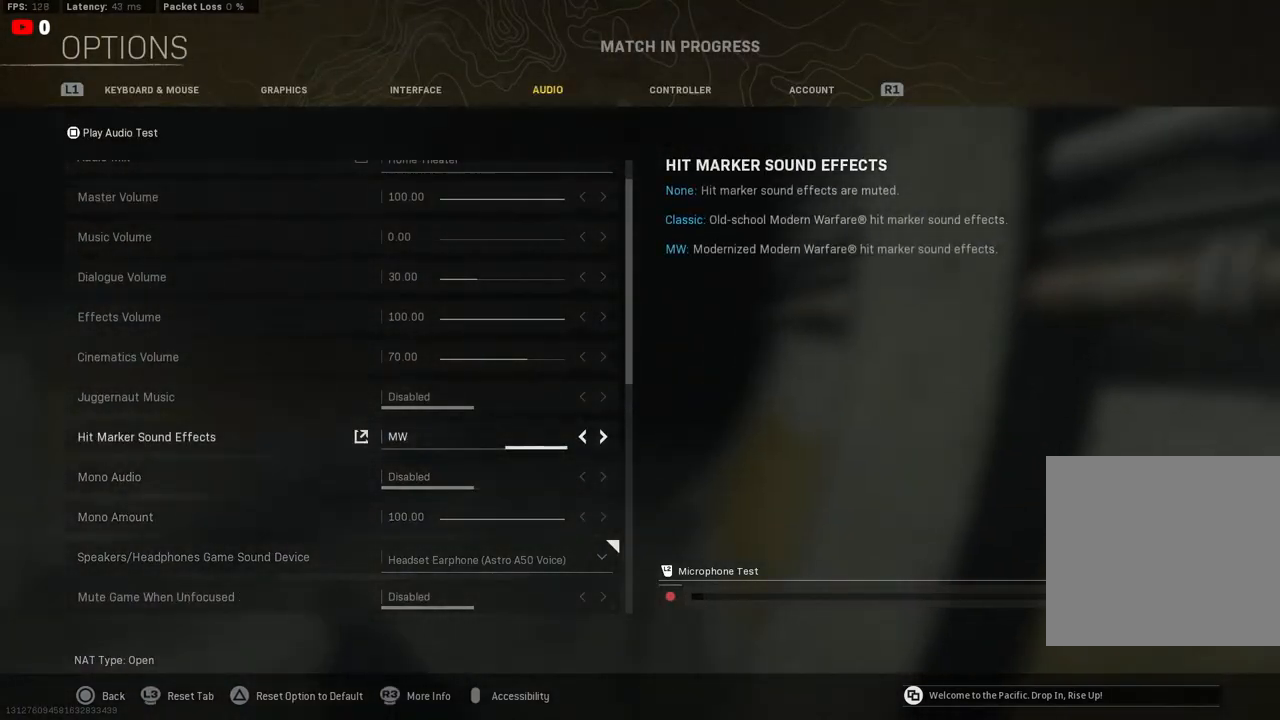
{"buttons": [], "left_stick": "center", "right_stick": "center", "events": [[33, "DPAD_DOWN", "down"], [117, "DPAD_DOWN", "up"], [217, "DPAD_DOWN", "down"], [300, "DPAD_DOWN", "up"]]}
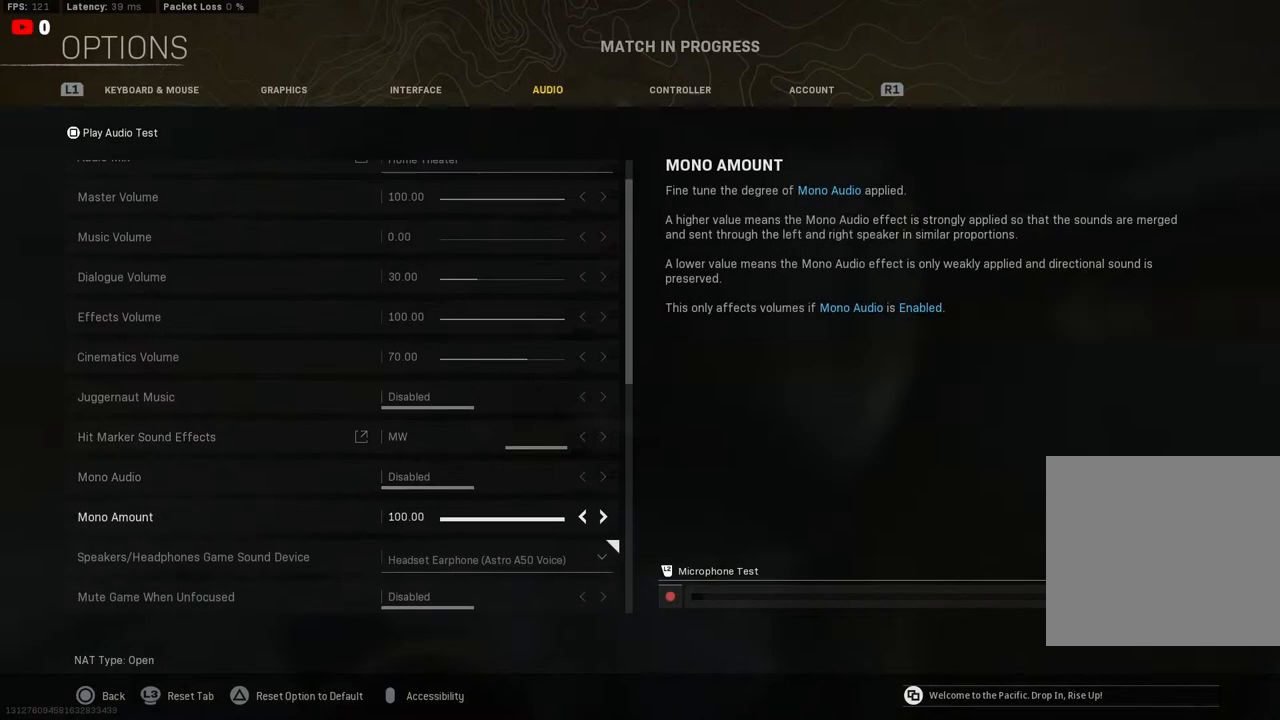
{"buttons": [], "left_stick": "center", "right_stick": "center", "events": [[33, "DPAD_DOWN", "down"], [117, "DPAD_DOWN", "up"], [150, "CROSS", "down"], [317, "CROSS", "up"]]}
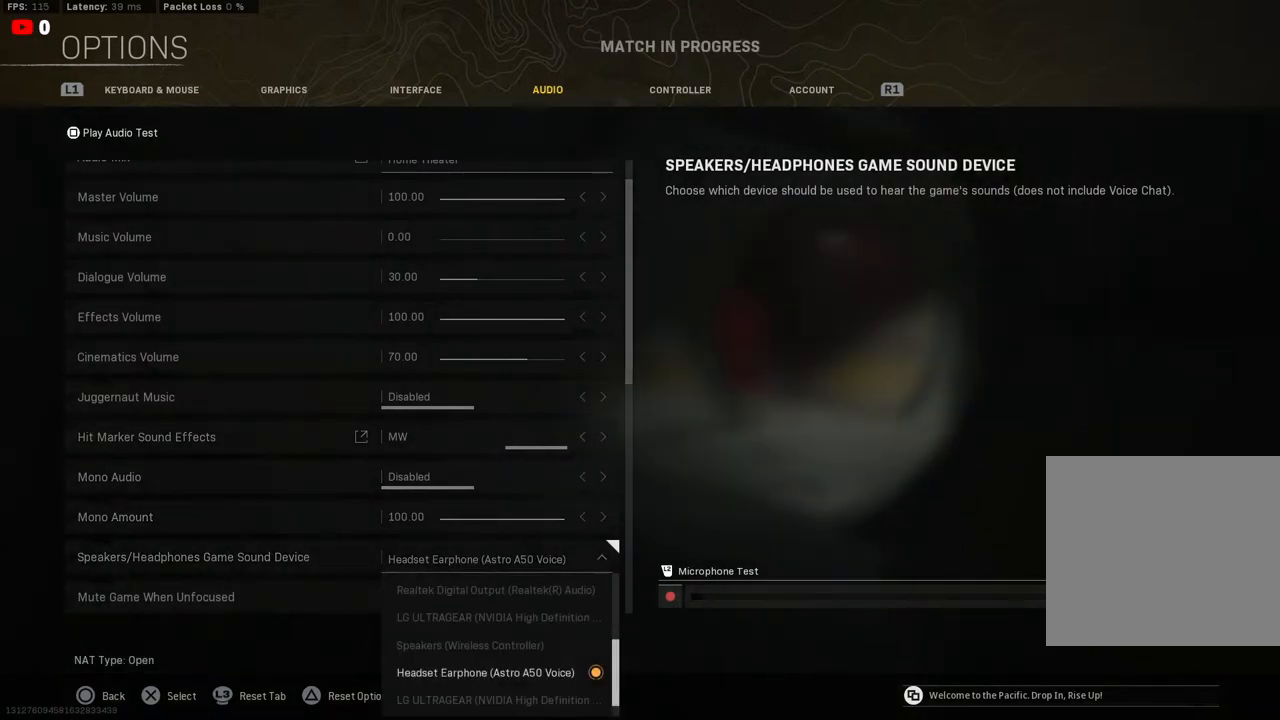
{"buttons": [], "left_stick": "center", "right_stick": "center", "events": [[17, "DPAD_UP", "down"], [83, "DPAD_UP", "up"], [333, "DPAD_DOWN", "down"], [417, "DPAD_DOWN", "up"]]}
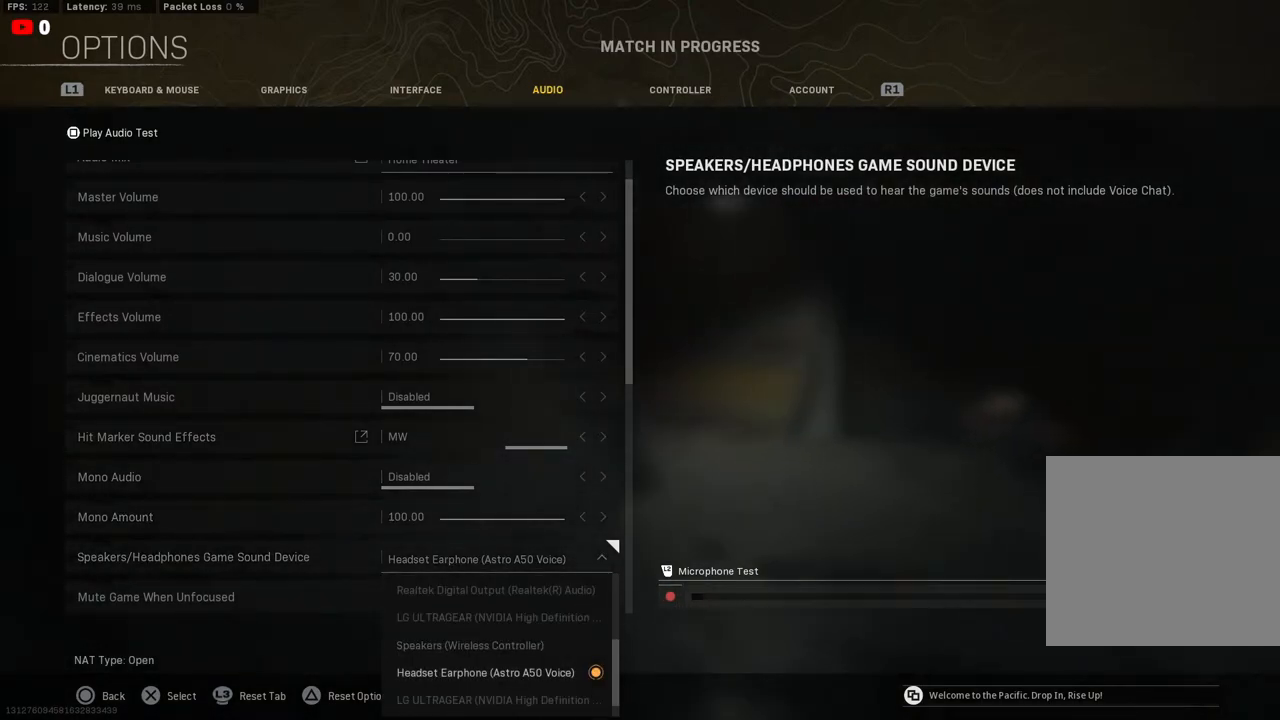
{"buttons": ["DPAD_UP"], "left_stick": "center", "right_stick": "center", "events": [[233, "DPAD_UP", "down"], [333, "DPAD_UP", "up"], [417, "DPAD_UP", "down"]]}
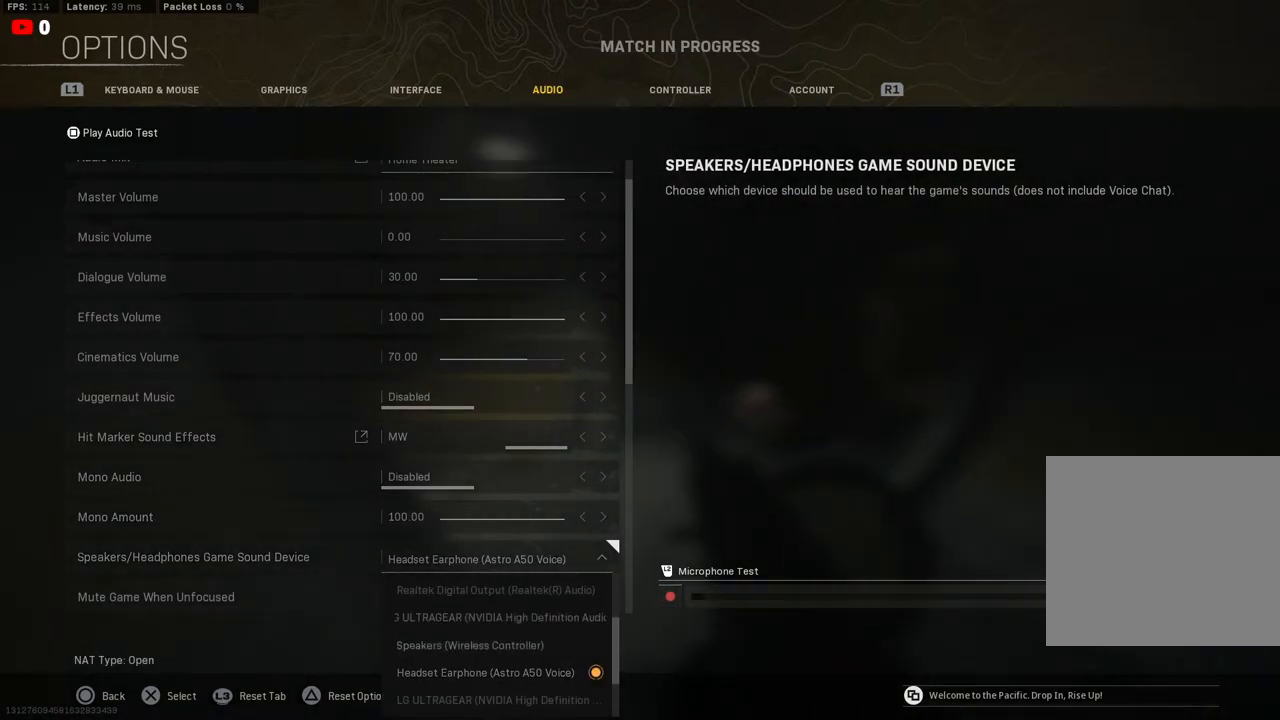
{"buttons": [], "left_stick": "center", "right_stick": "center", "events": [[17, "DPAD_UP", "up"], [117, "DPAD_UP", "down"], [200, "DPAD_UP", "up"], [383, "DPAD_UP", "down"], [450, "DPAD_UP", "up"]]}
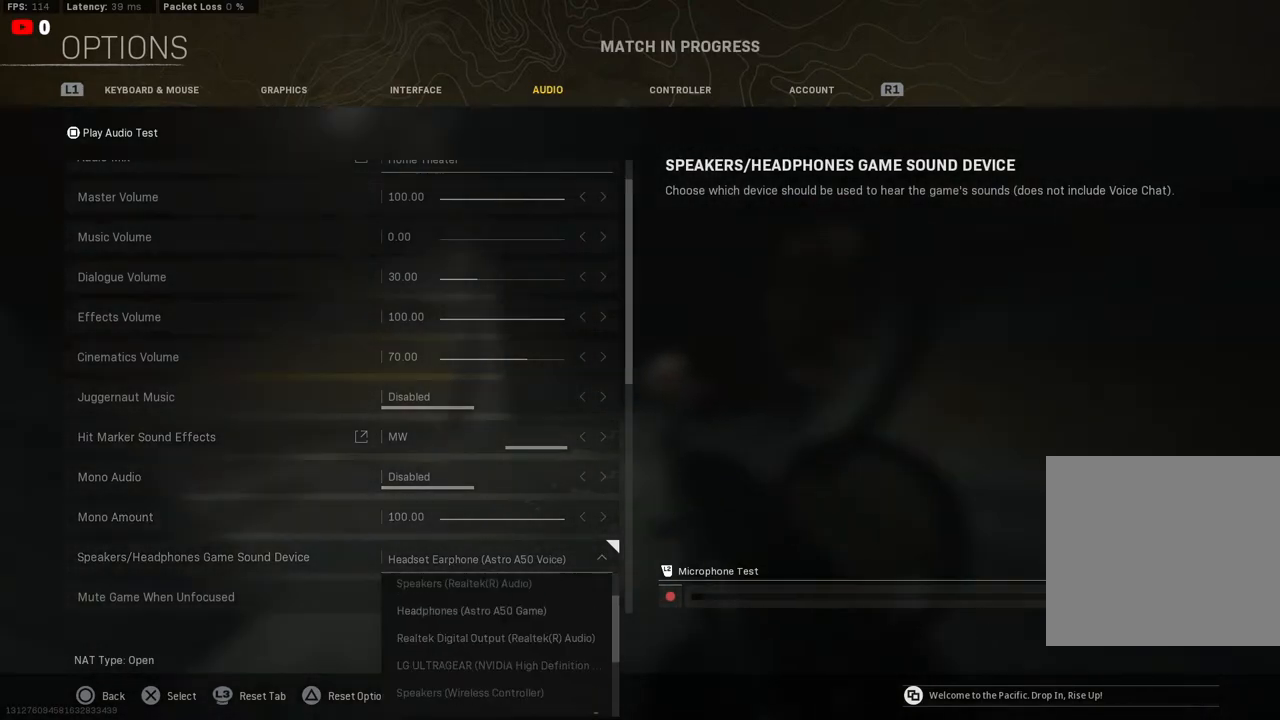
{"buttons": [], "left_stick": "center", "right_stick": "center", "events": [[200, "CROSS", "down"], [350, "CROSS", "up"]]}
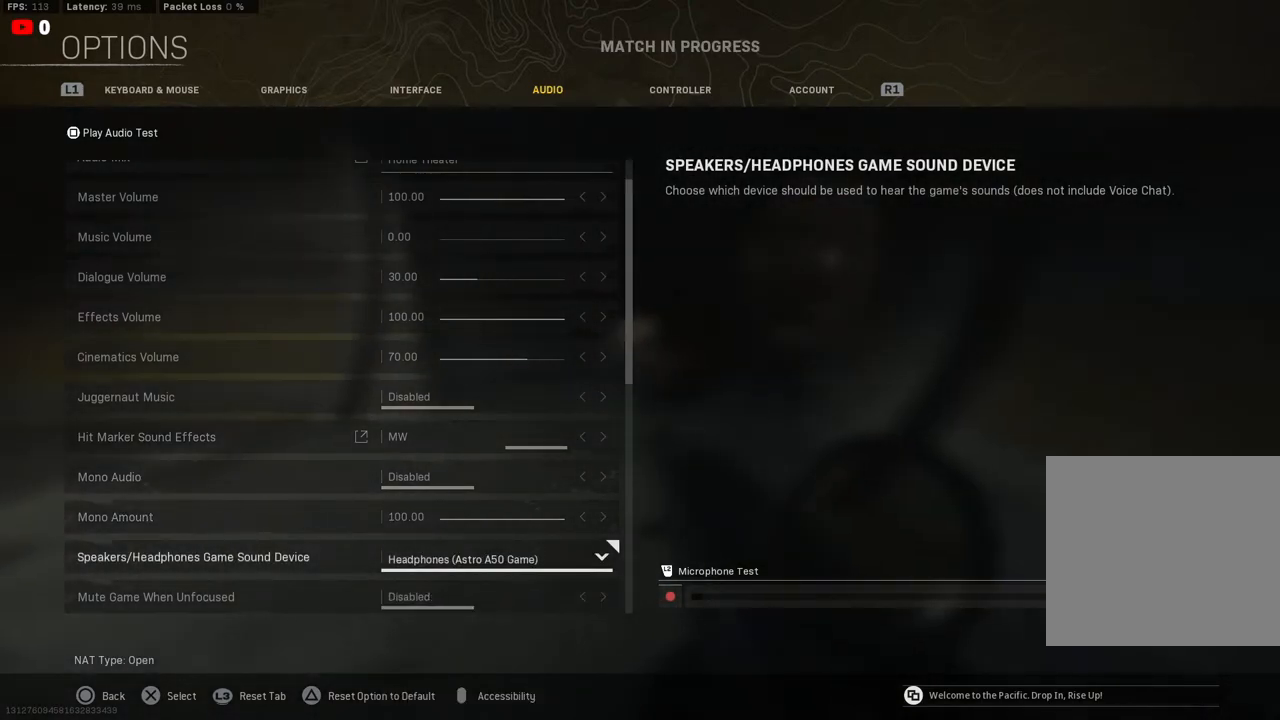
{"buttons": [], "left_stick": "center", "right_stick": "center", "events": [[217, "CIRCLE", "down"], [317, "CIRCLE", "up"]]}
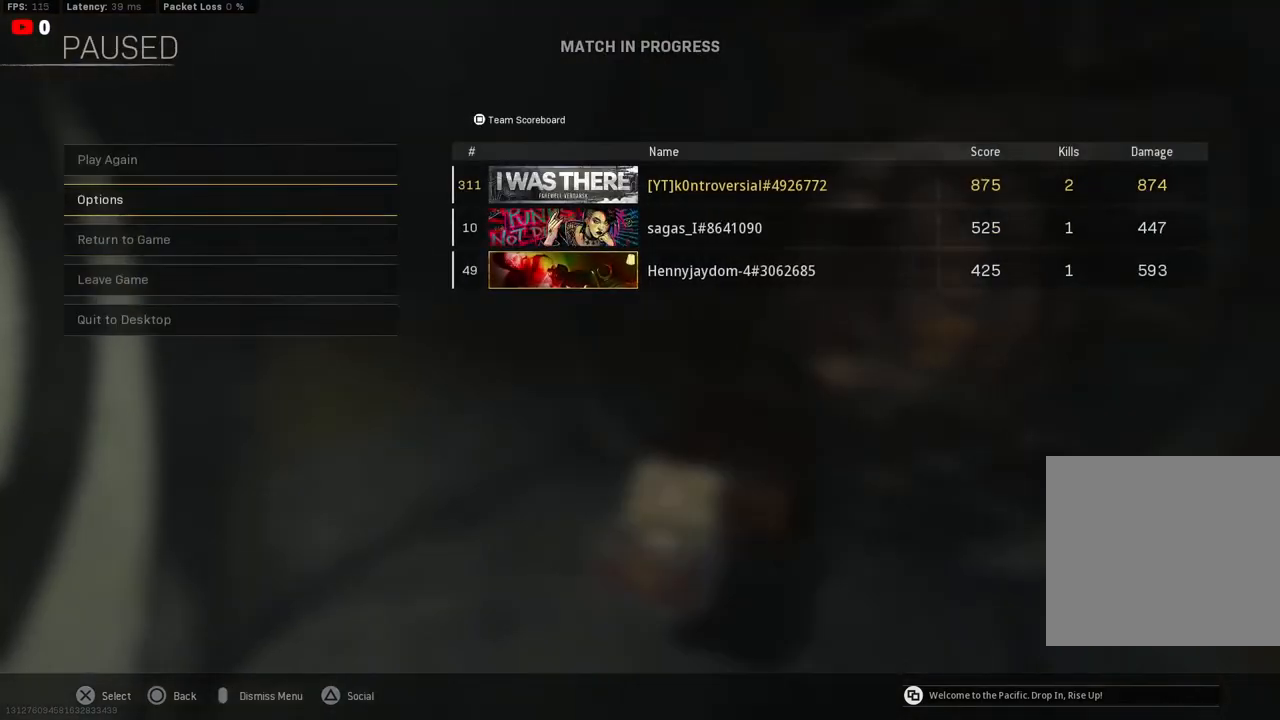
{"buttons": [], "left_stick": "center", "right_stick": "center", "events": [[233, "CIRCLE", "down"], [333, "CIRCLE", "up"]]}